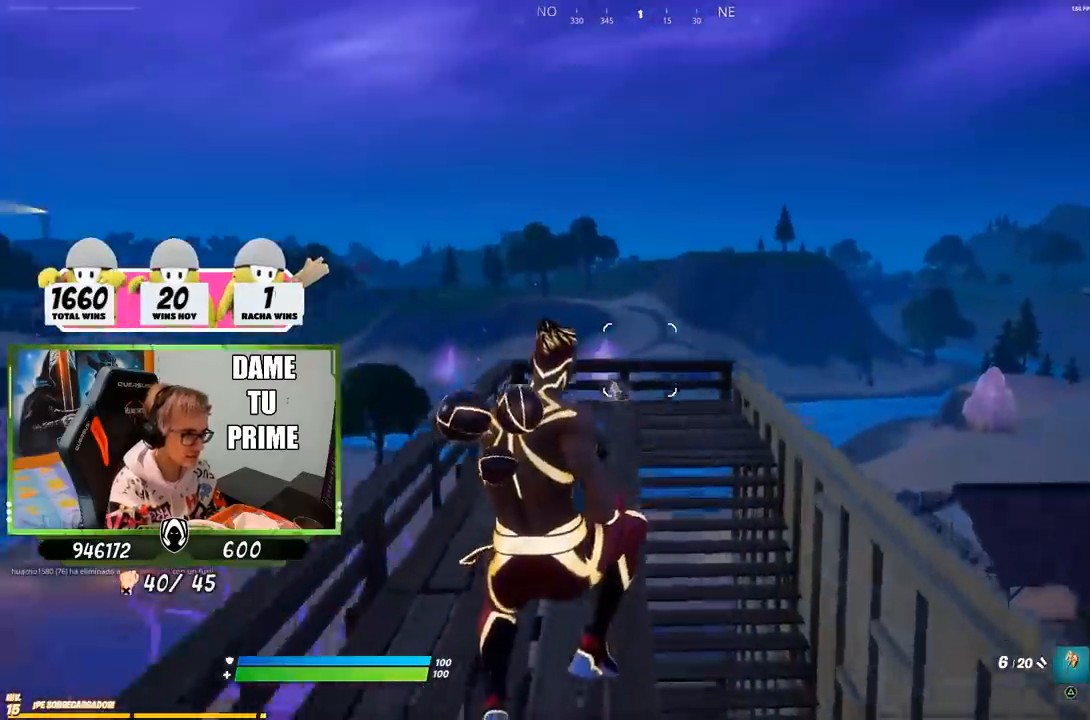
Gameplay with a controller (PlayStation layout); each line is a JSON object with the inputs held at the frame after it (dt_ms = milliseconds from this image to that frame). "events" lists button and stick changes between this image and that frame as [ms after this image, input, new state], when the widget could be followed in between.
{"dt_ms": 500, "buttons": ["L1", "L2", "R2"], "left_stick": "up", "right_stick": "center", "events": [[100, "L1", "down"], [100, "L2", "down"], [167, "CROSS", "down"], [167, "L1", "up"], [267, "CROSS", "up"], [317, "L1", "down"], [350, "right_stick", "up-left"], [400, "R2", "down"], [433, "right_stick", "center"]]}
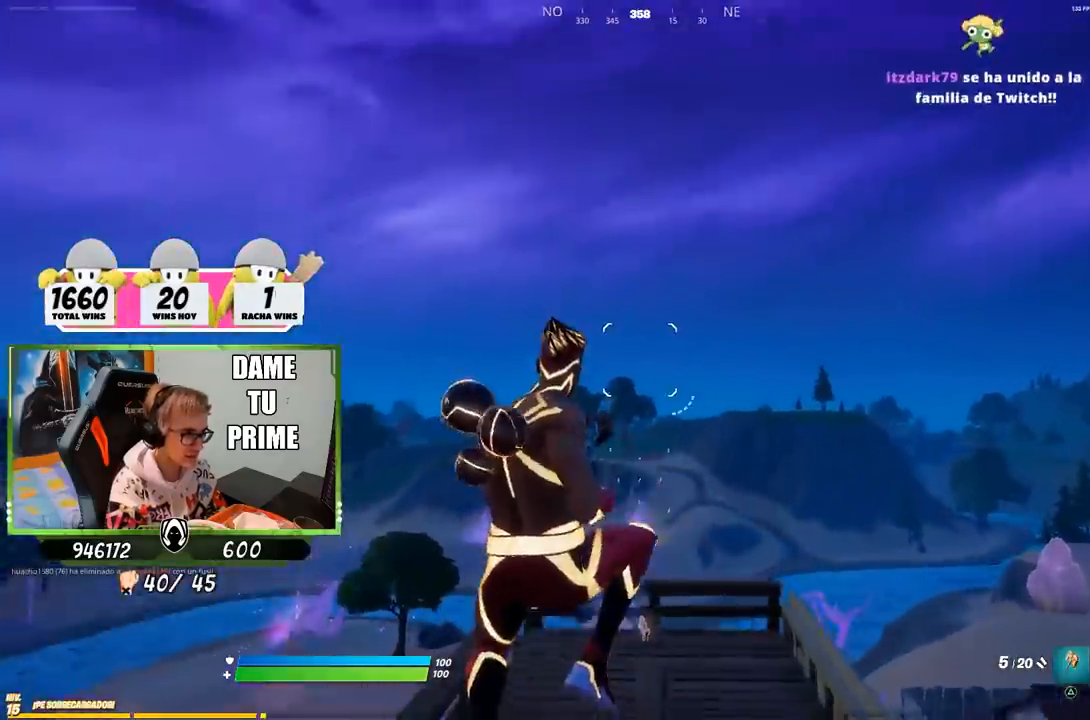
{"dt_ms": 500, "buttons": ["SQUARE"], "left_stick": "up", "right_stick": "center", "events": [[67, "L1", "up"], [67, "L2", "up"], [67, "R2", "up"], [167, "SQUARE", "down"], [267, "SQUARE", "up"], [333, "SQUARE", "down"], [433, "SQUARE", "up"], [500, "SQUARE", "down"]]}
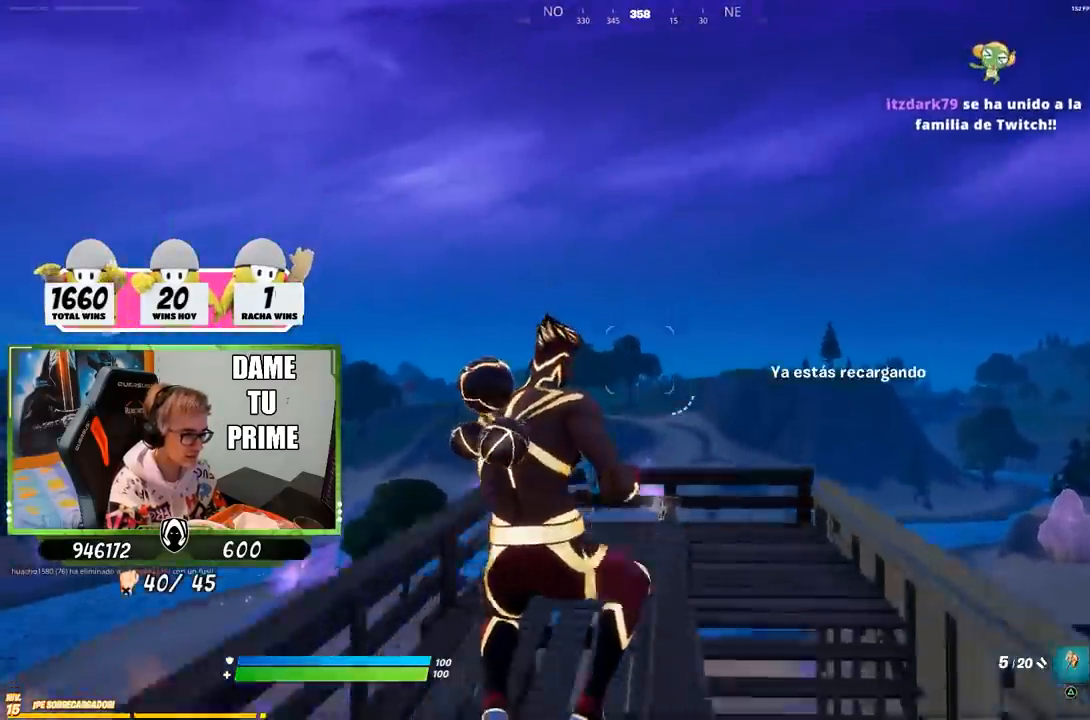
{"dt_ms": 500, "buttons": [], "left_stick": "up", "right_stick": "center", "events": [[33, "SQUARE", "up"], [200, "right_stick", "down"], [300, "right_stick", "center"]]}
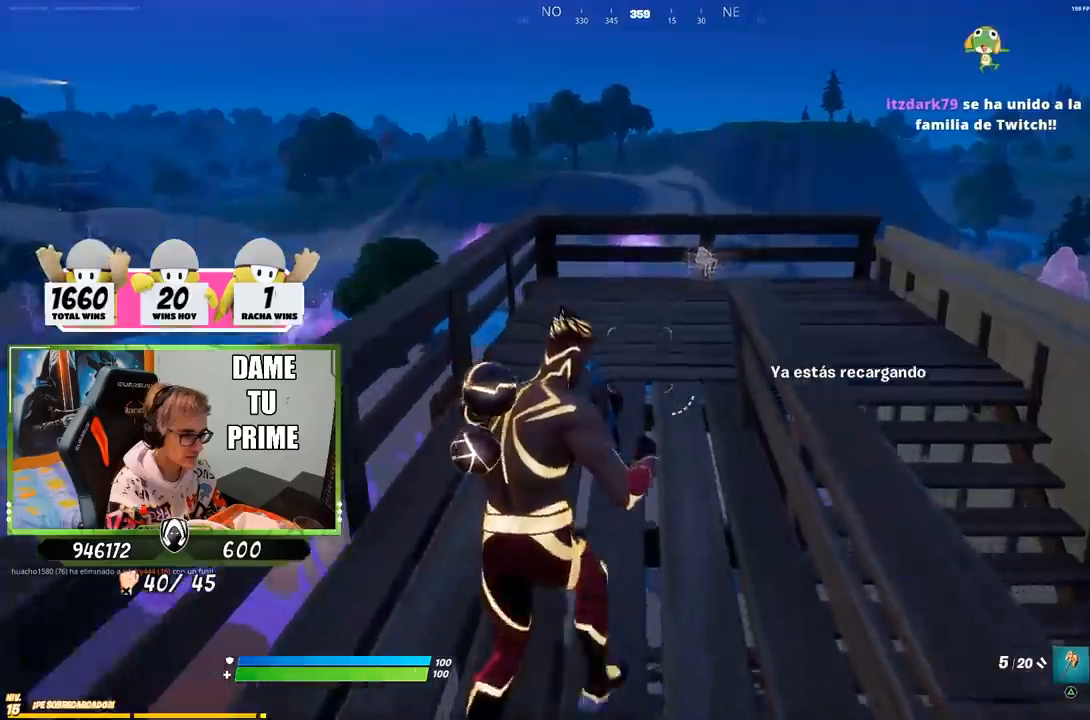
{"dt_ms": 500, "buttons": [], "left_stick": "up", "right_stick": "center", "events": [[33, "CROSS", "down"], [133, "CROSS", "up"], [267, "R1", "down"], [267, "R2", "down"], [267, "right_stick", "up"], [400, "right_stick", "center"], [500, "R1", "up"], [500, "R2", "up"]]}
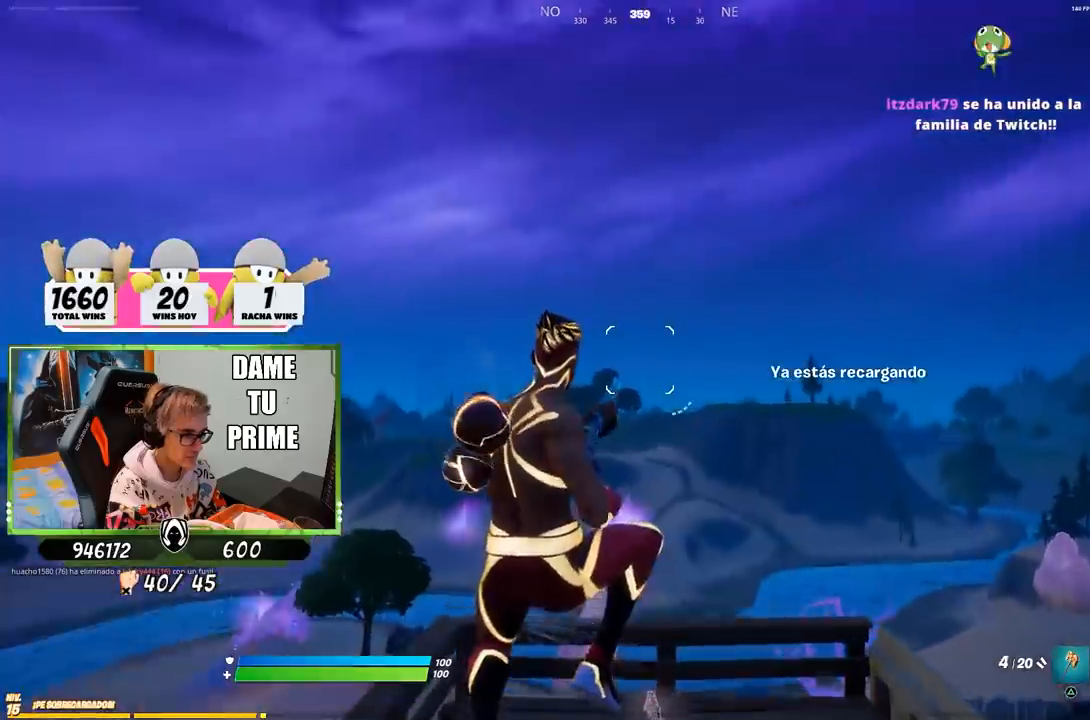
{"dt_ms": 1000, "buttons": ["R1", "R2"], "left_stick": "up", "right_stick": "center"}
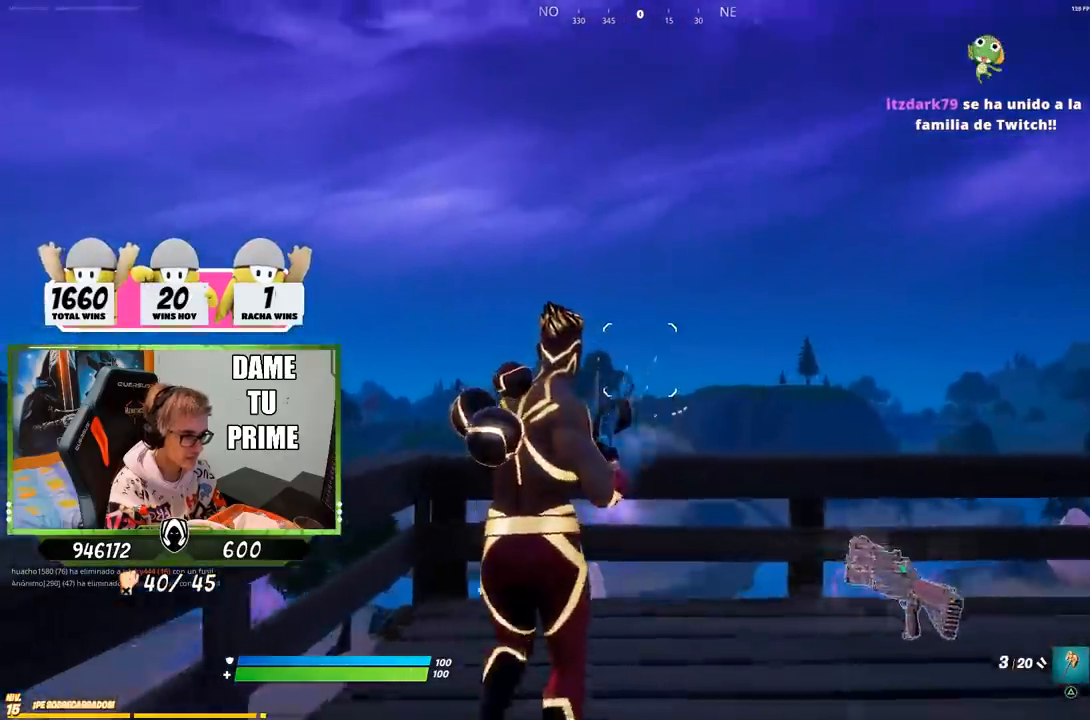
{"dt_ms": 500, "buttons": ["R3"], "left_stick": "right", "right_stick": "down-right", "events": [[67, "R1", "up"], [100, "R2", "up"], [200, "right_stick", "down-right"], [233, "left_stick", "left"], [300, "right_stick", "right"], [333, "left_stick", "down-right"], [400, "R3", "down"], [400, "right_stick", "down-right"], [483, "left_stick", "right"]]}
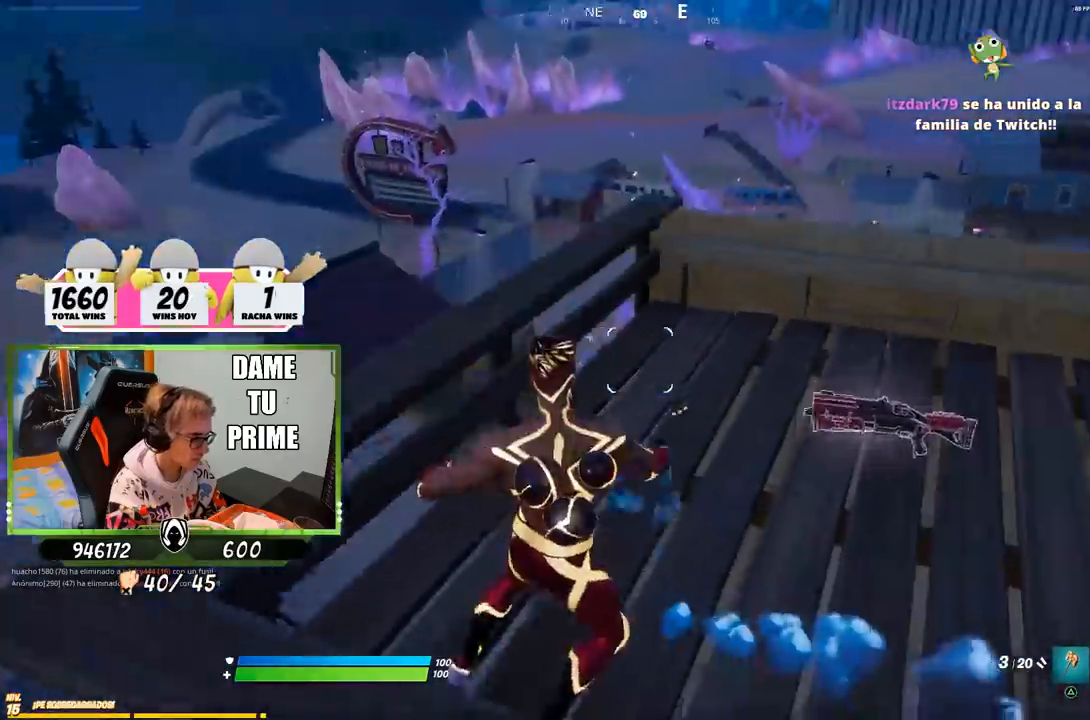
{"dt_ms": 500, "buttons": [], "left_stick": "up-right", "right_stick": "center", "events": [[17, "right_stick", "center"], [33, "R3", "up"], [167, "right_stick", "right"], [350, "left_stick", "up-right"], [400, "right_stick", "center"]]}
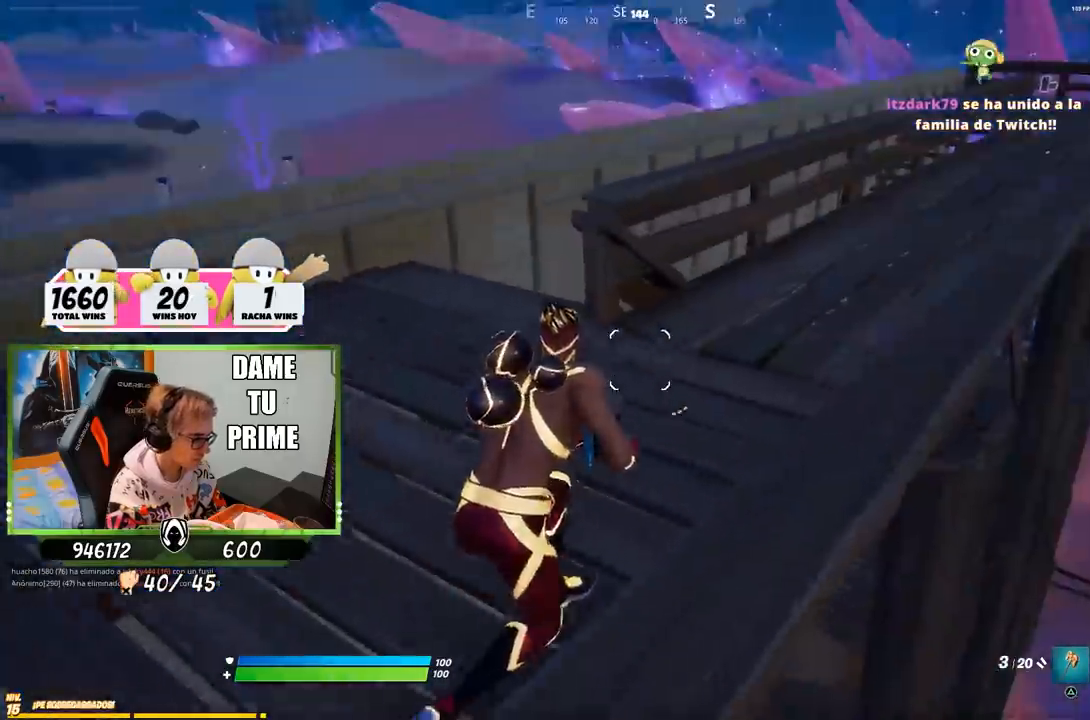
{"dt_ms": 500, "buttons": [], "left_stick": "up-left", "right_stick": "up-right", "events": [[33, "CROSS", "down"], [100, "CROSS", "up"], [117, "TRIANGLE", "down"], [117, "left_stick", "up-left"], [150, "TRIANGLE", "up"], [317, "right_stick", "right"], [367, "right_stick", "up-right"]]}
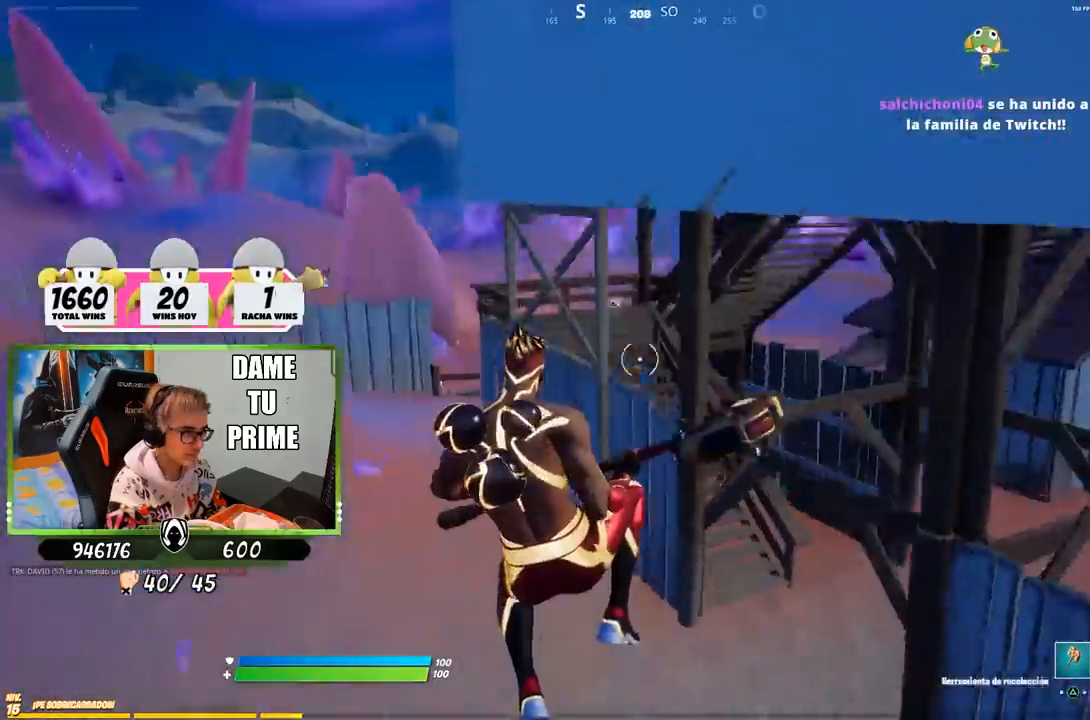
{"dt_ms": 500, "buttons": [], "left_stick": "up-left", "right_stick": "center", "events": [[17, "right_stick", "center"]]}
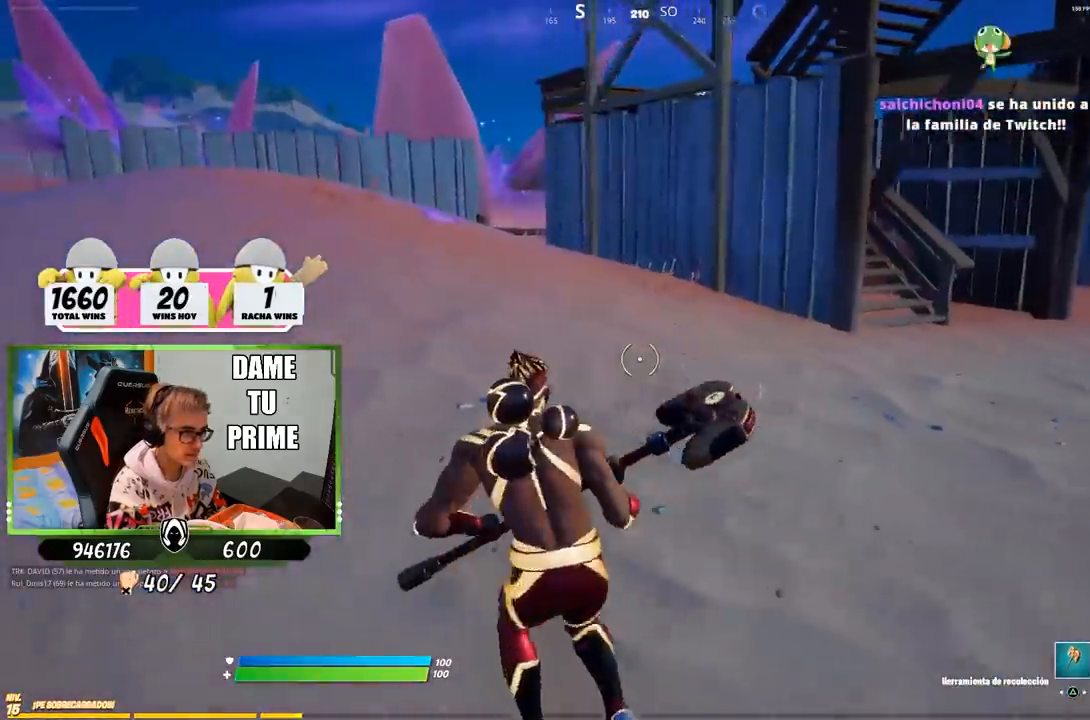
{"dt_ms": 500, "buttons": ["CROSS"], "left_stick": "up", "right_stick": "center", "events": [[150, "right_stick", "left"], [300, "left_stick", "up"], [317, "R1", "down"], [417, "right_stick", "center"], [450, "R1", "up"], [483, "CROSS", "down"]]}
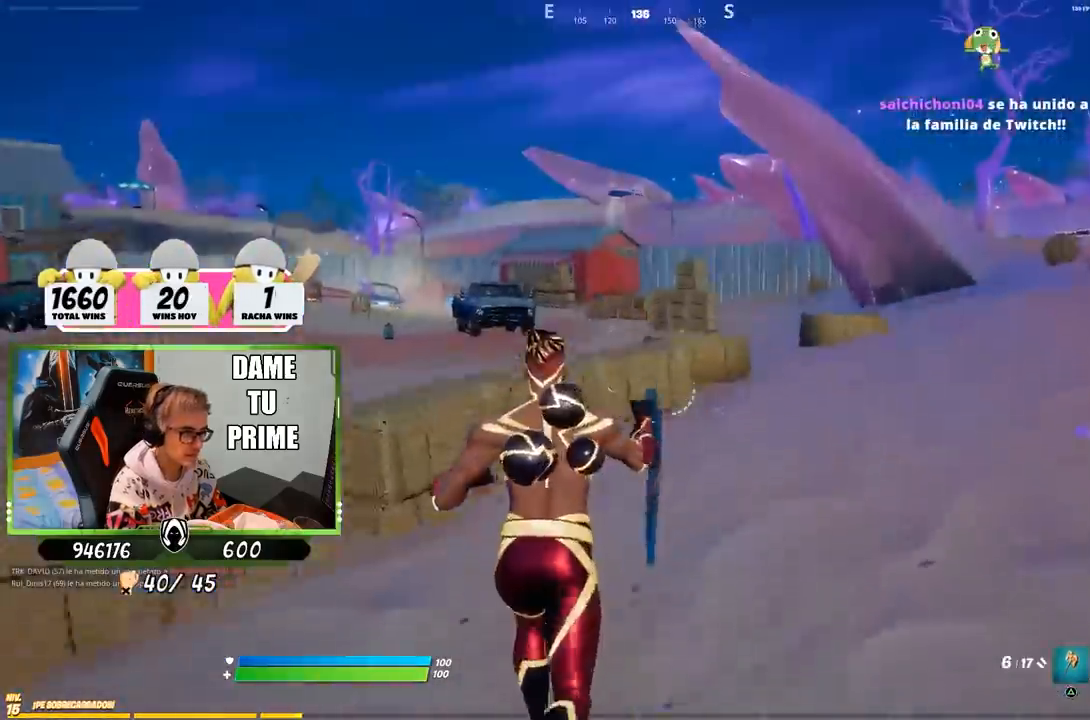
{"dt_ms": 500, "buttons": [], "left_stick": "right", "right_stick": "center", "events": [[50, "CROSS", "up"], [50, "right_stick", "left"], [67, "left_stick", "up-right"], [183, "right_stick", "center"], [250, "TRIANGLE", "down"], [350, "TRIANGLE", "up"], [350, "left_stick", "right"], [417, "TRIANGLE", "down"], [483, "TRIANGLE", "up"]]}
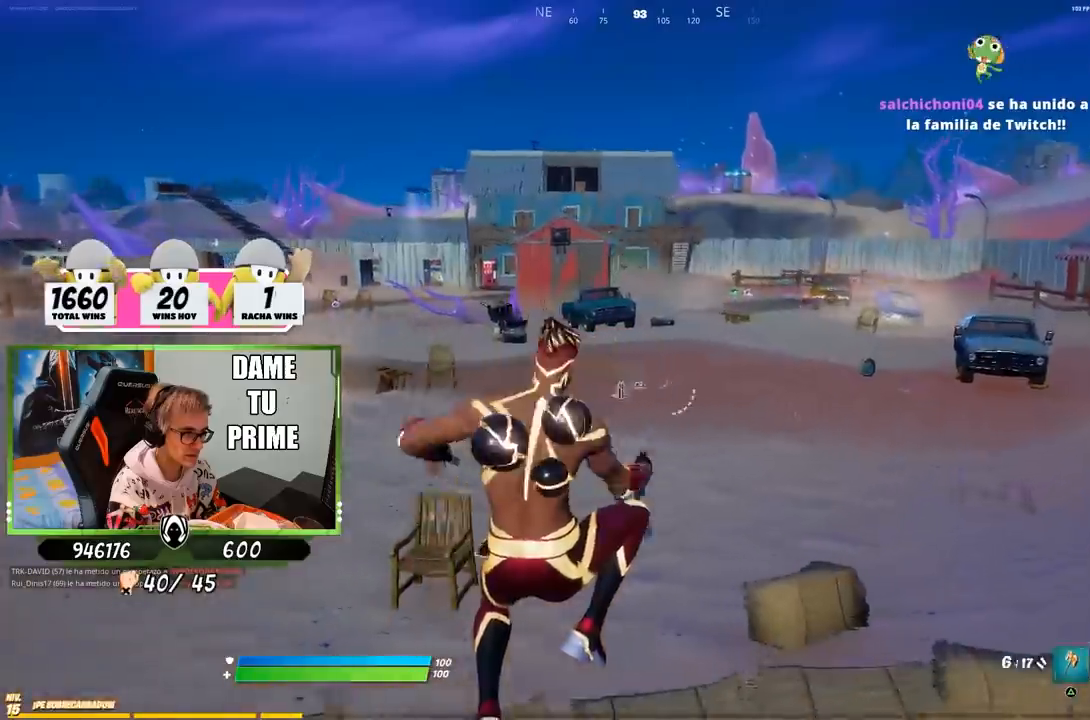
{"dt_ms": 500, "buttons": [], "left_stick": "up-right", "right_stick": "center", "events": [[17, "TRIANGLE", "down"], [117, "TRIANGLE", "up"], [267, "left_stick", "up-right"], [283, "CROSS", "down"], [417, "CROSS", "up"]]}
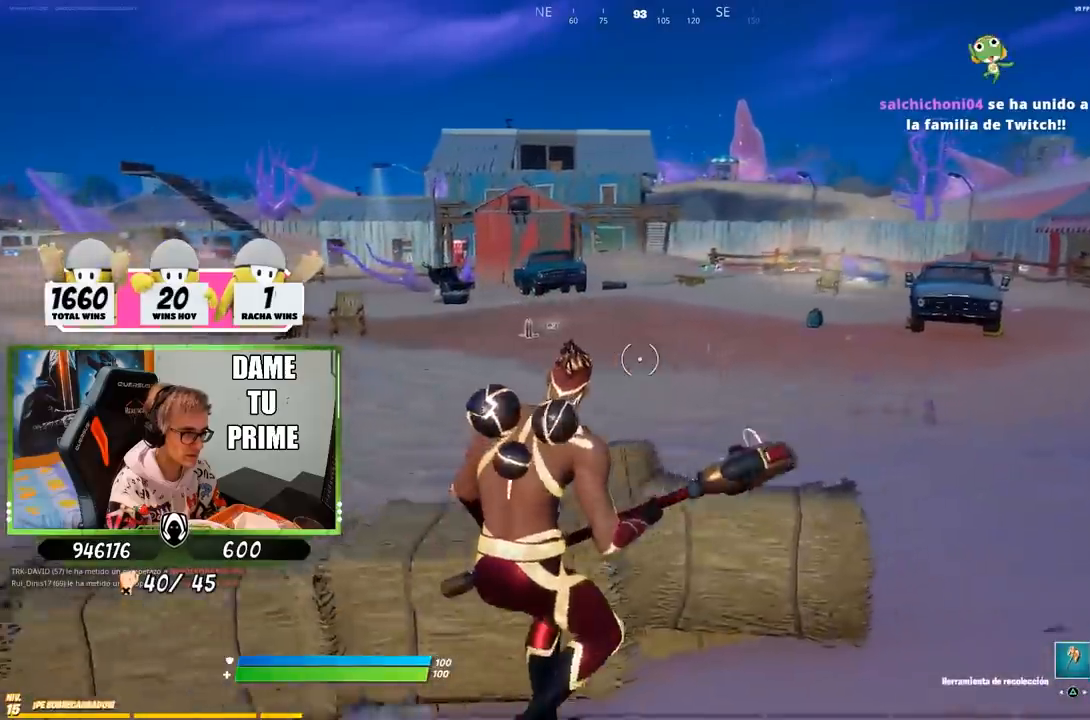
{"dt_ms": 500, "buttons": ["CROSS"], "left_stick": "up-left", "right_stick": "center", "events": [[50, "CROSS", "down"], [183, "CROSS", "up"], [317, "CROSS", "down"], [383, "CROSS", "up"], [450, "R1", "down"], [500, "CROSS", "down"], [500, "R1", "up"], [500, "left_stick", "up-left"]]}
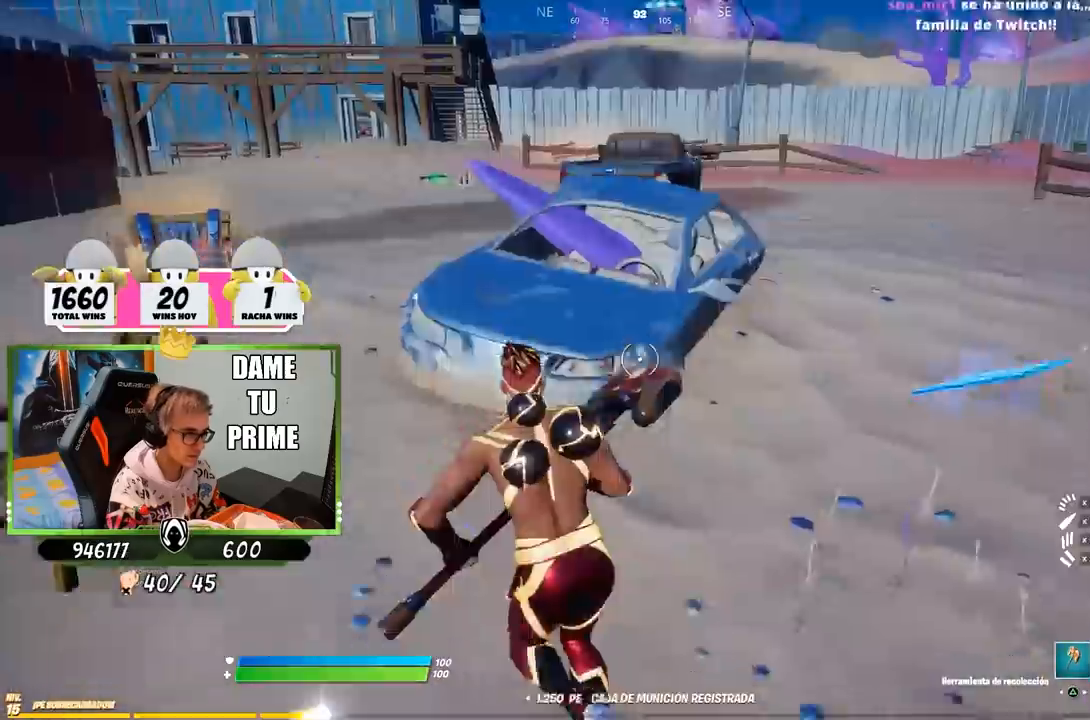
{"dt_ms": 500, "buttons": ["TRIANGLE", "R1"], "left_stick": "left", "right_stick": "center", "events": [[100, "left_stick", "left"], [133, "CROSS", "up"], [300, "R1", "down"], [333, "TRIANGLE", "down"], [400, "R1", "up"], [400, "TRIANGLE", "up"], [433, "R1", "down"], [467, "TRIANGLE", "down"]]}
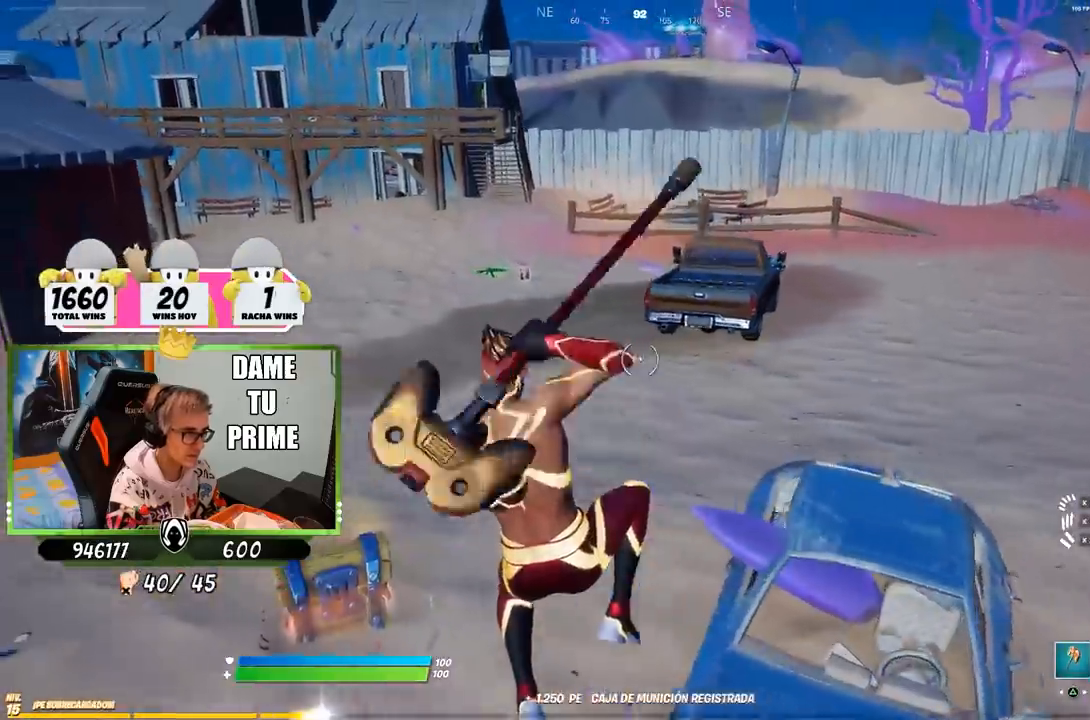
{"dt_ms": 500, "buttons": [], "left_stick": "left", "right_stick": "center", "events": [[33, "R1", "up"], [33, "TRIANGLE", "up"], [300, "R3", "down"], [400, "R3", "up"]]}
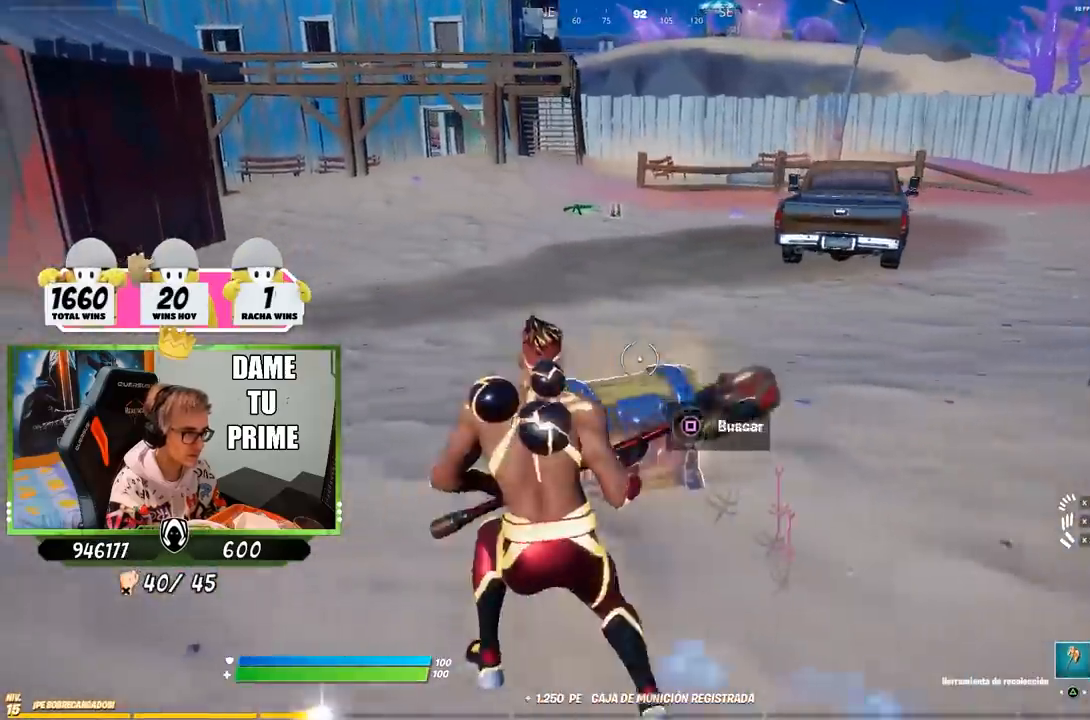
{"dt_ms": 500, "buttons": ["SQUARE"], "left_stick": "center", "right_stick": "center", "events": [[67, "SQUARE", "down"], [133, "SQUARE", "up"], [133, "left_stick", "center"], [200, "SQUARE", "down"], [267, "SQUARE", "up"], [333, "SQUARE", "down"], [433, "SQUARE", "up"], [500, "SQUARE", "down"]]}
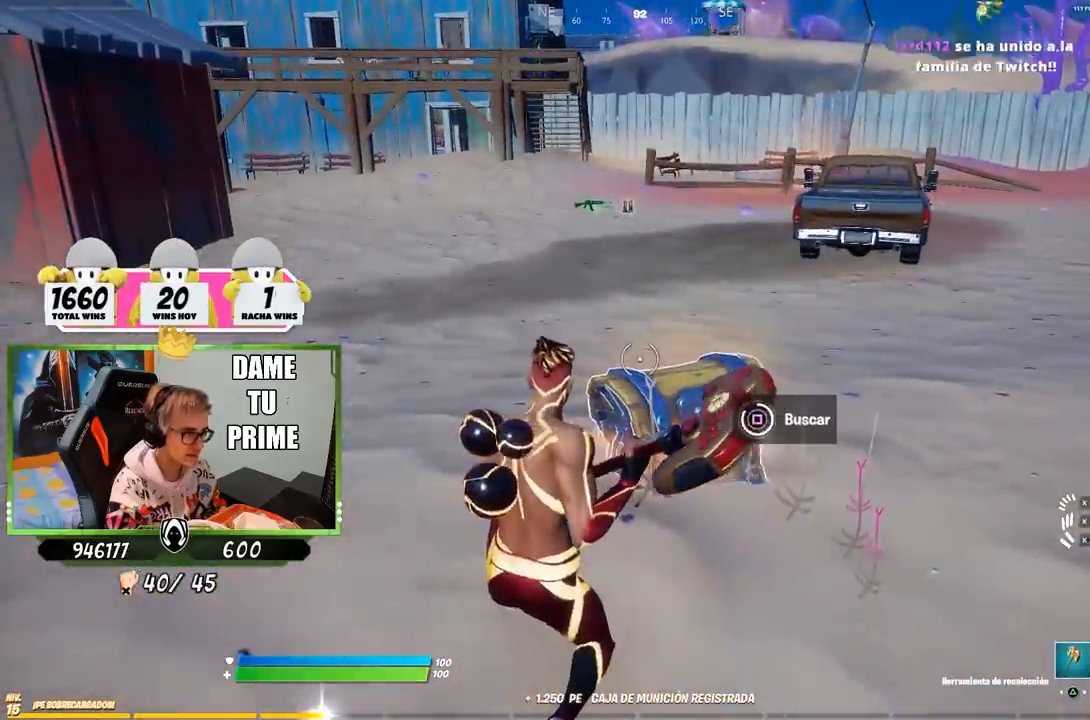
{"dt_ms": 500, "buttons": ["SQUARE"], "left_stick": "right", "right_stick": "center", "events": [[67, "SQUARE", "up"], [200, "right_stick", "right"], [233, "left_stick", "right"], [300, "right_stick", "center"], [367, "SQUARE", "down"]]}
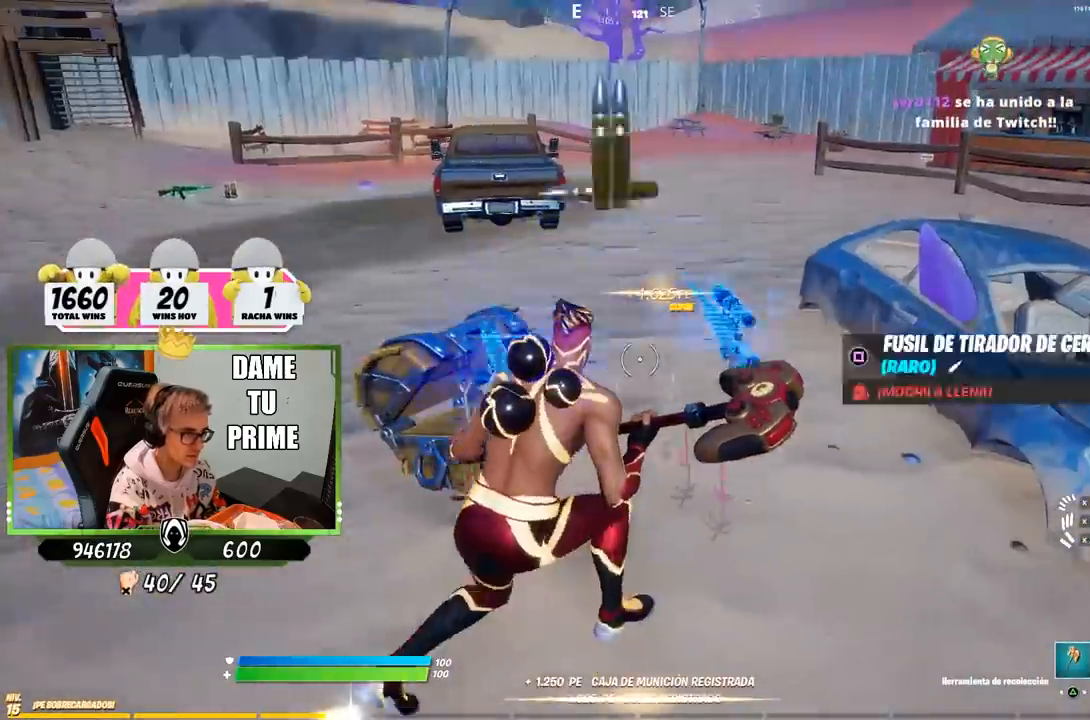
{"dt_ms": 500, "buttons": [], "left_stick": "left", "right_stick": "center", "events": [[33, "SQUARE", "up"], [100, "SQUARE", "down"], [167, "SQUARE", "up"], [167, "left_stick", "down-right"], [233, "right_stick", "left"], [267, "left_stick", "down-left"], [317, "left_stick", "left"], [400, "CROSS", "down"], [400, "right_stick", "center"], [500, "CROSS", "up"]]}
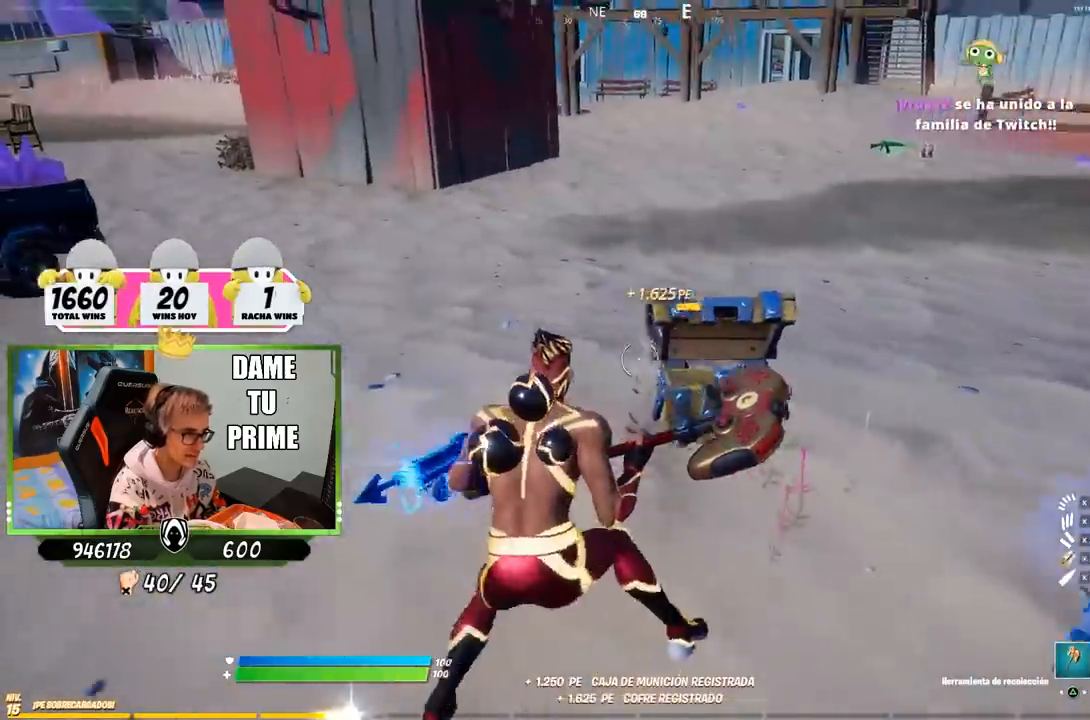
{"dt_ms": 500, "buttons": [], "left_stick": "right", "right_stick": "center", "events": [[100, "R3", "down"], [100, "right_stick", "right"], [200, "R3", "up"], [233, "left_stick", "down-right"], [267, "R1", "down"], [317, "left_stick", "right"], [350, "right_stick", "center"], [367, "R1", "up"], [400, "CROSS", "down"], [433, "R1", "down"], [500, "CROSS", "up"], [500, "R1", "up"]]}
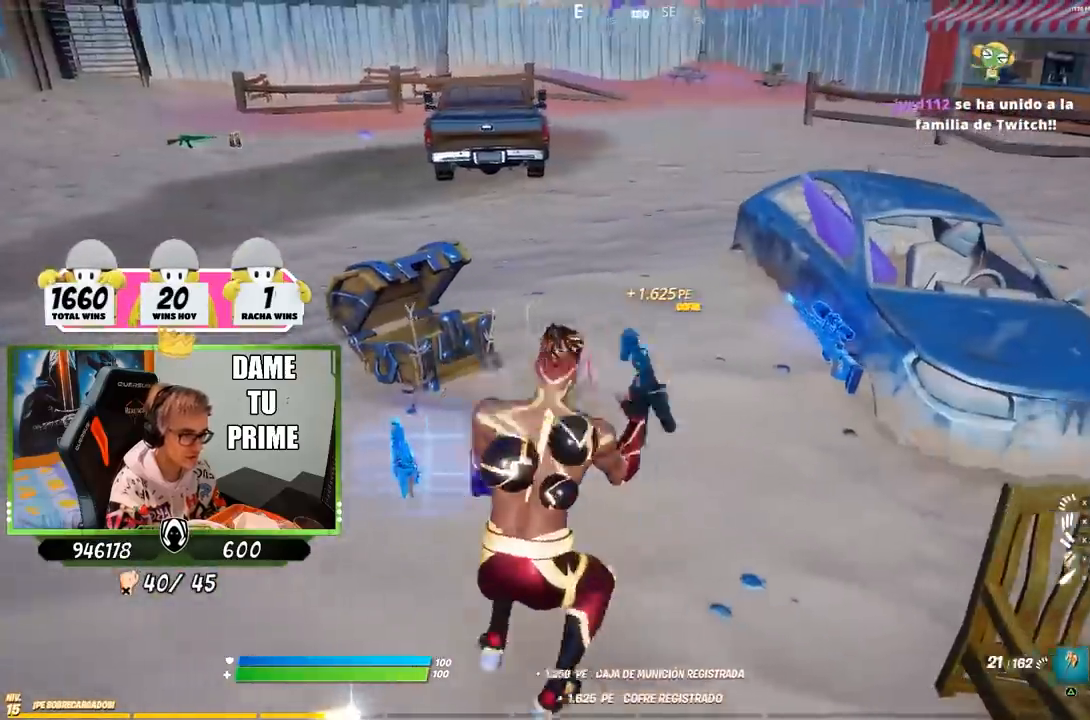
{"dt_ms": 500, "buttons": ["R3"], "left_stick": "down-left", "right_stick": "left", "events": [[100, "R1", "down"], [167, "R1", "up"], [300, "SQUARE", "down"], [367, "SQUARE", "up"], [433, "left_stick", "down-left"], [433, "right_stick", "left"], [500, "R3", "down"]]}
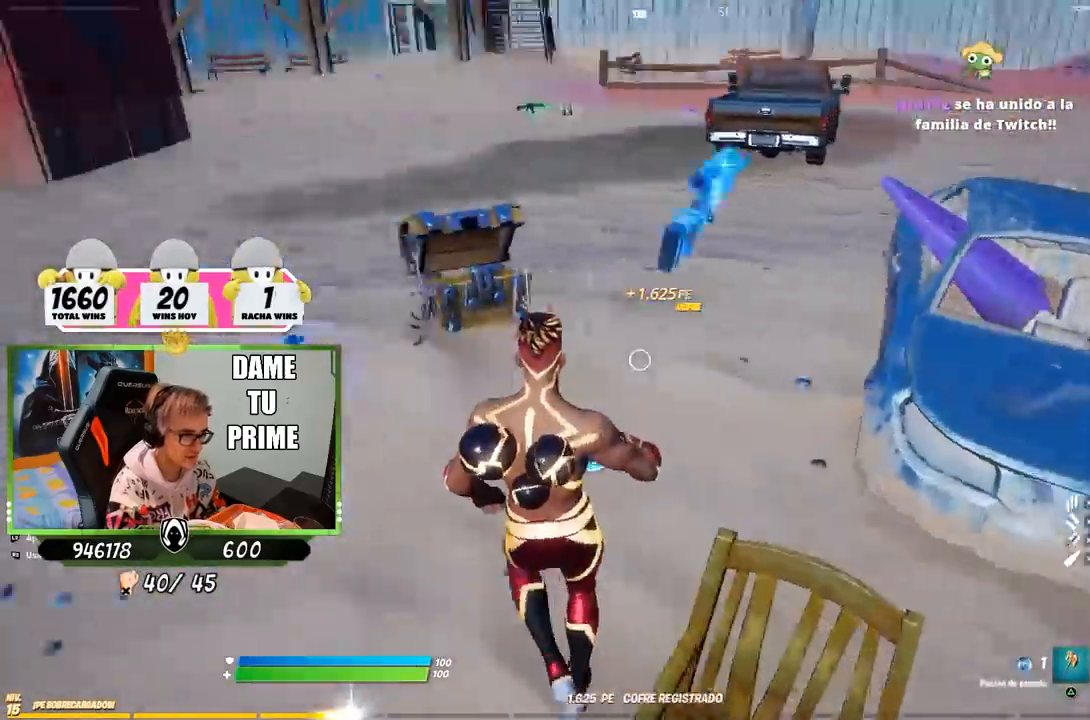
{"dt_ms": 500, "buttons": [], "left_stick": "up", "right_stick": "center", "events": [[83, "R3", "up"], [83, "left_stick", "up"], [100, "right_stick", "center"], [133, "CIRCLE", "down"], [200, "CIRCLE", "up"], [267, "right_stick", "left"], [333, "R3", "down"], [333, "left_stick", "up-left"], [433, "R3", "up"], [433, "left_stick", "up"], [467, "right_stick", "center"]]}
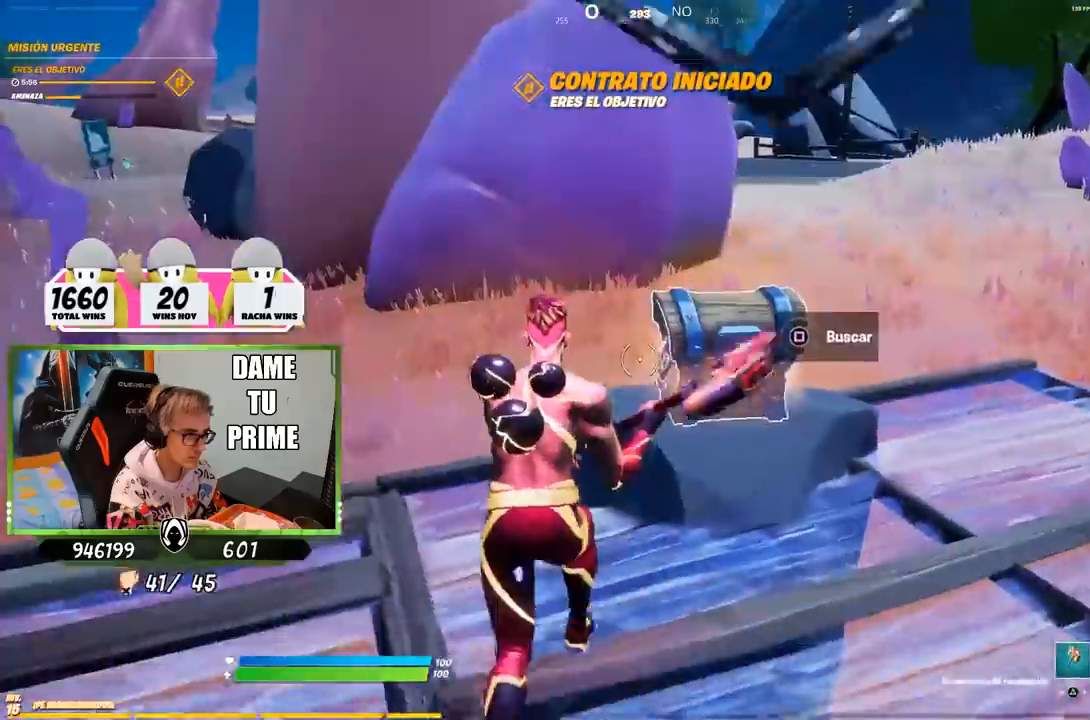
{"dt_ms": 500, "buttons": [], "left_stick": "center", "right_stick": "center", "events": [[67, "CROSS", "down"], [100, "left_stick", "center"], [133, "SQUARE", "down"], [167, "CROSS", "up"], [200, "SQUARE", "up"], [267, "SQUARE", "down"], [333, "SQUARE", "up"], [400, "SQUARE", "down"], [467, "SQUARE", "up"]]}
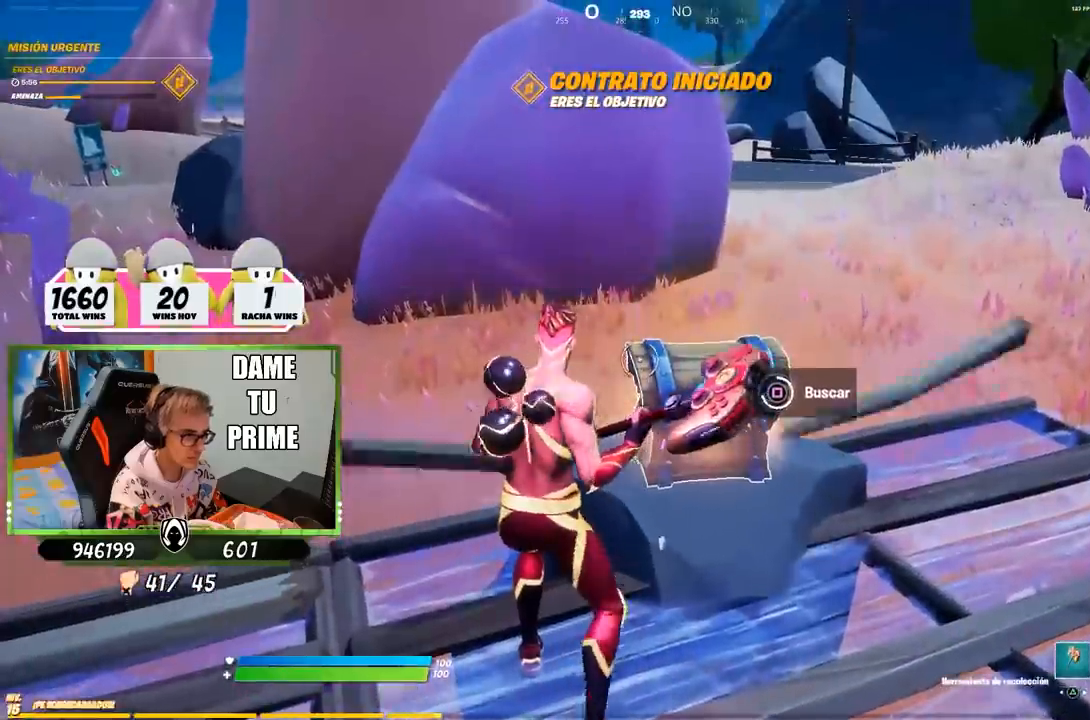
{"dt_ms": 500, "buttons": [], "left_stick": "up-left", "right_stick": "center", "events": [[167, "R3", "down"], [200, "right_stick", "right"], [233, "left_stick", "right"], [267, "R3", "up"], [333, "left_stick", "left"], [333, "right_stick", "center"], [367, "SQUARE", "down"], [433, "SQUARE", "up"], [500, "left_stick", "up-left"]]}
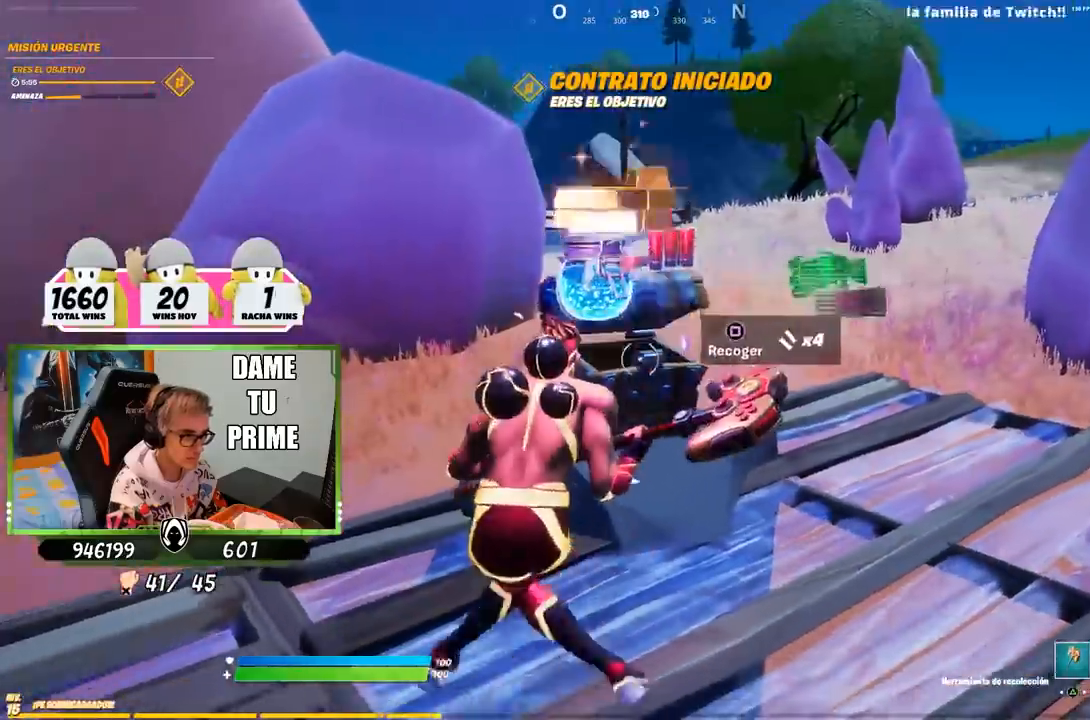
{"dt_ms": 500, "buttons": [], "left_stick": "up-right", "right_stick": "center", "events": [[17, "left_stick", "up"], [33, "SQUARE", "down"], [67, "SQUARE", "up"], [83, "left_stick", "up-right"], [200, "left_stick", "right"], [200, "right_stick", "down-right"], [367, "right_stick", "center"], [400, "CROSS", "down"], [433, "left_stick", "up-right"], [467, "CROSS", "up"]]}
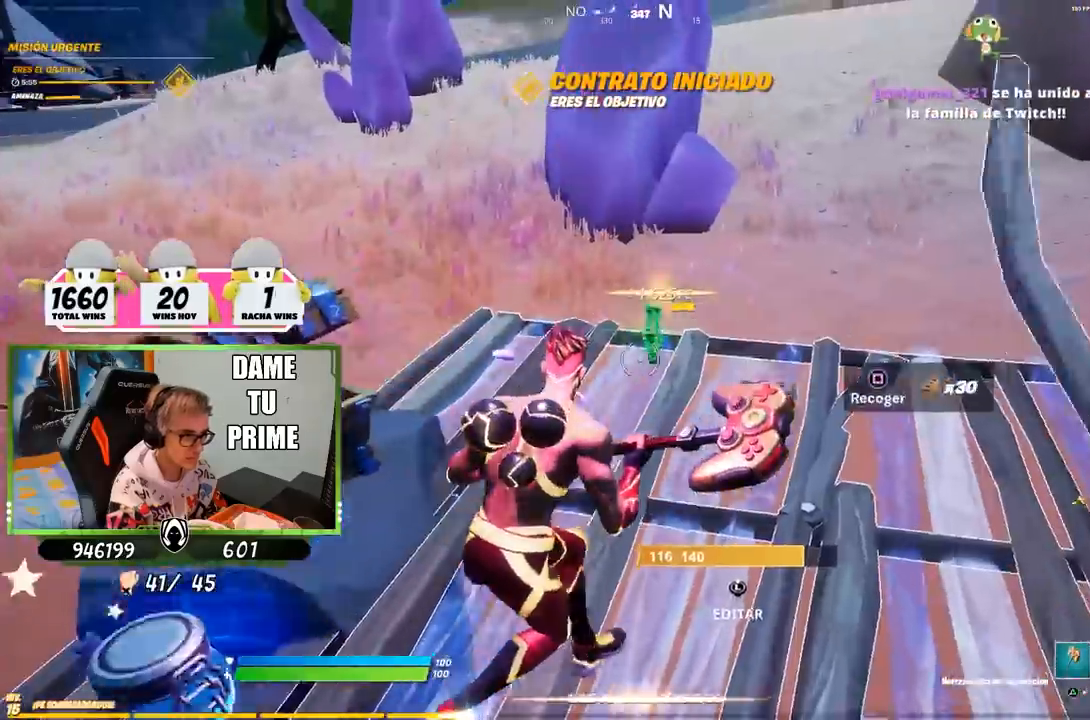
{"dt_ms": 500, "buttons": [], "left_stick": "down", "right_stick": "center", "events": [[100, "R3", "down"], [200, "R3", "up"], [400, "CROSS", "down"], [433, "R1", "down"], [500, "CROSS", "up"], [500, "R1", "up"], [500, "left_stick", "down"]]}
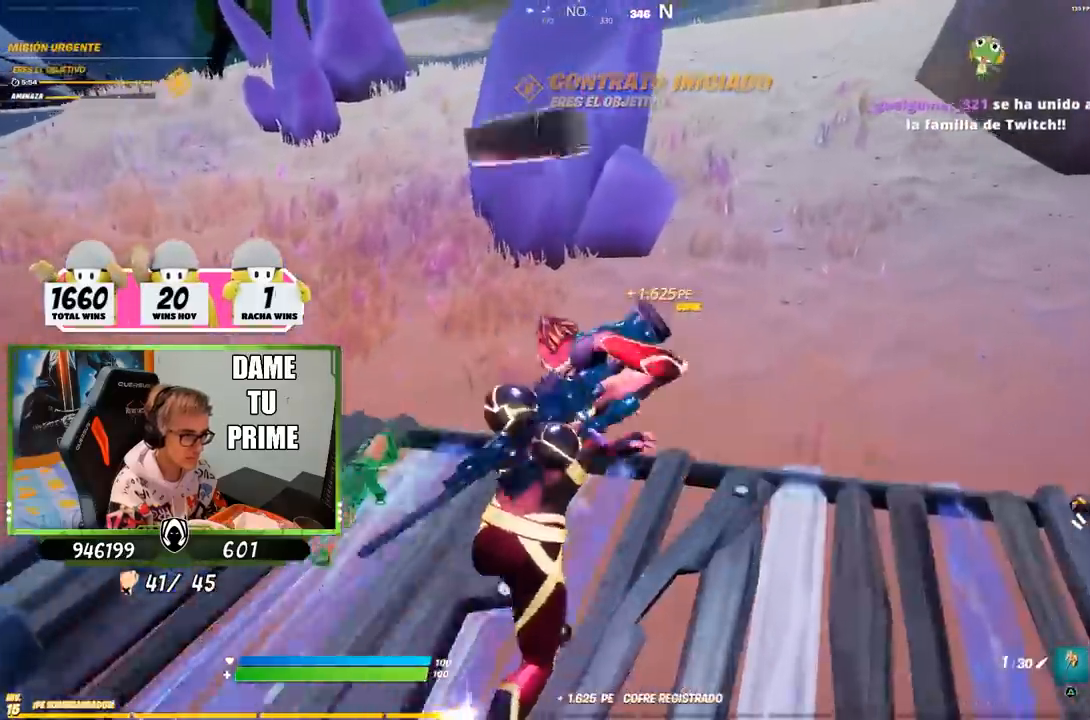
{"dt_ms": 500, "buttons": [], "left_stick": "up-left", "right_stick": "center", "events": [[33, "left_stick", "down-left"], [67, "R1", "down"], [67, "right_stick", "left"], [167, "R1", "up"], [167, "left_stick", "left"], [233, "R1", "down"], [300, "left_stick", "up-left"], [300, "right_stick", "center"], [333, "R1", "up"], [400, "SQUARE", "down"], [467, "SQUARE", "up"]]}
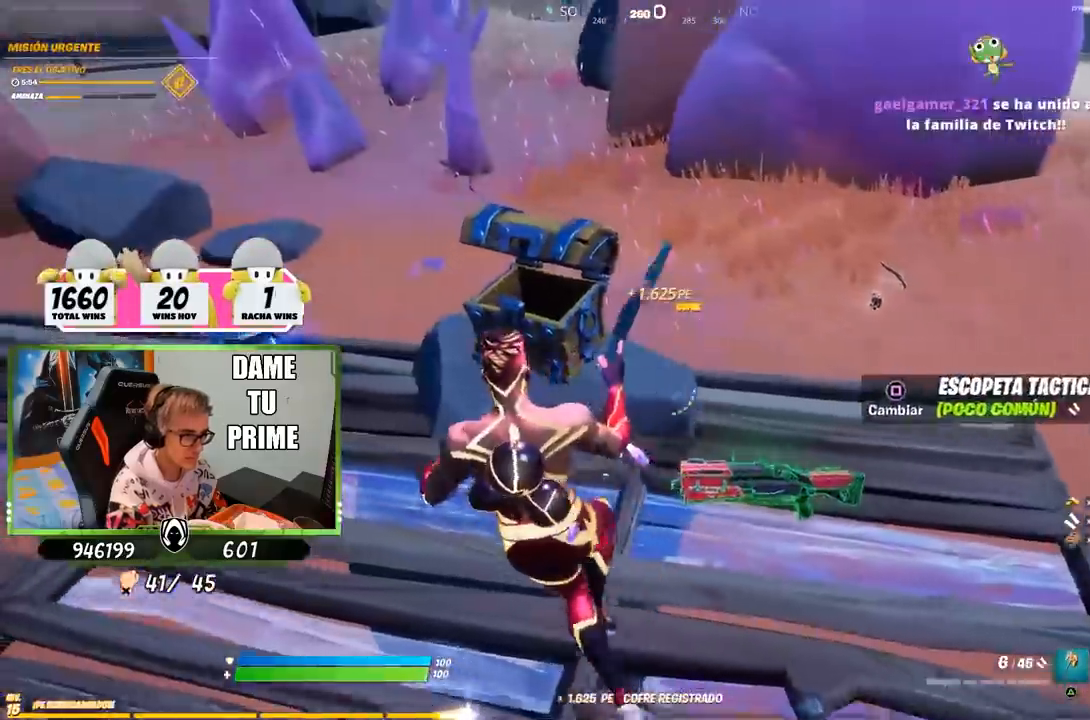
{"dt_ms": 500, "buttons": ["CROSS"], "left_stick": "up-right", "right_stick": "center", "events": [[33, "right_stick", "left"], [200, "R3", "down"], [300, "R3", "up"], [300, "left_stick", "up"], [400, "right_stick", "center"], [433, "CROSS", "down"], [433, "left_stick", "up-right"]]}
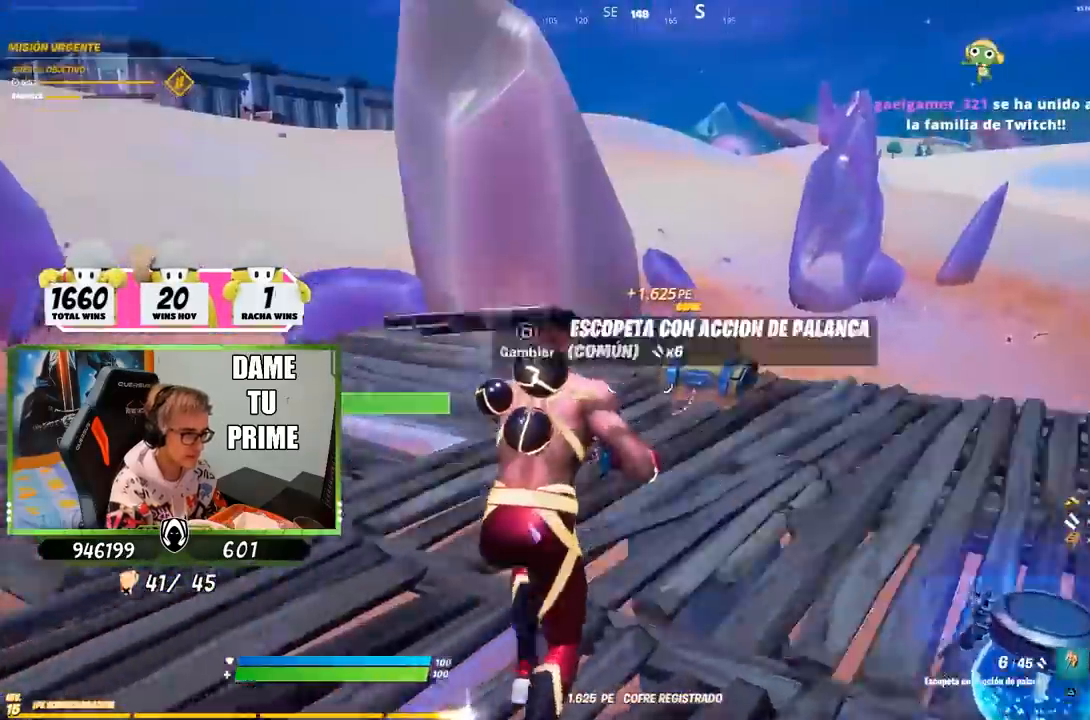
{"dt_ms": 500, "buttons": [], "left_stick": "up-right", "right_stick": "center", "events": [[67, "CROSS", "up"], [133, "TRIANGLE", "down"], [233, "TRIANGLE", "up"], [300, "right_stick", "down-left"], [367, "R3", "down"], [367, "right_stick", "down"], [433, "R3", "up"], [467, "right_stick", "center"]]}
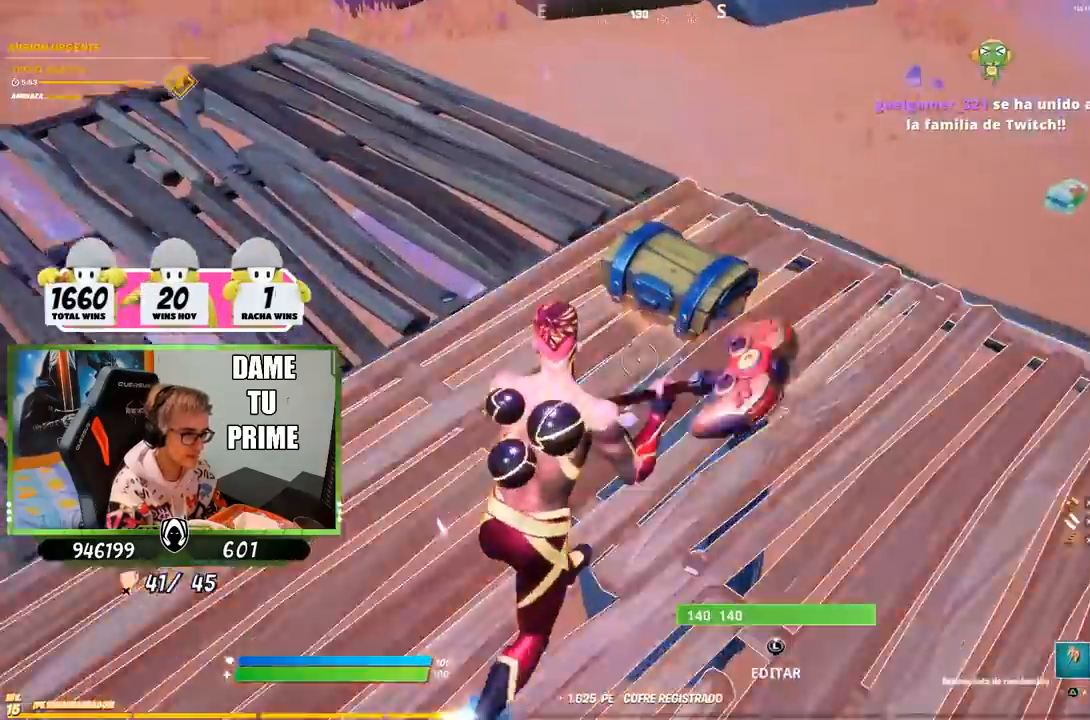
{"dt_ms": 500, "buttons": [], "left_stick": "up", "right_stick": "center", "events": [[33, "left_stick", "center"], [133, "CROSS", "down"], [267, "CROSS", "up"], [367, "left_stick", "up"], [433, "right_stick", "up"], [500, "right_stick", "center"]]}